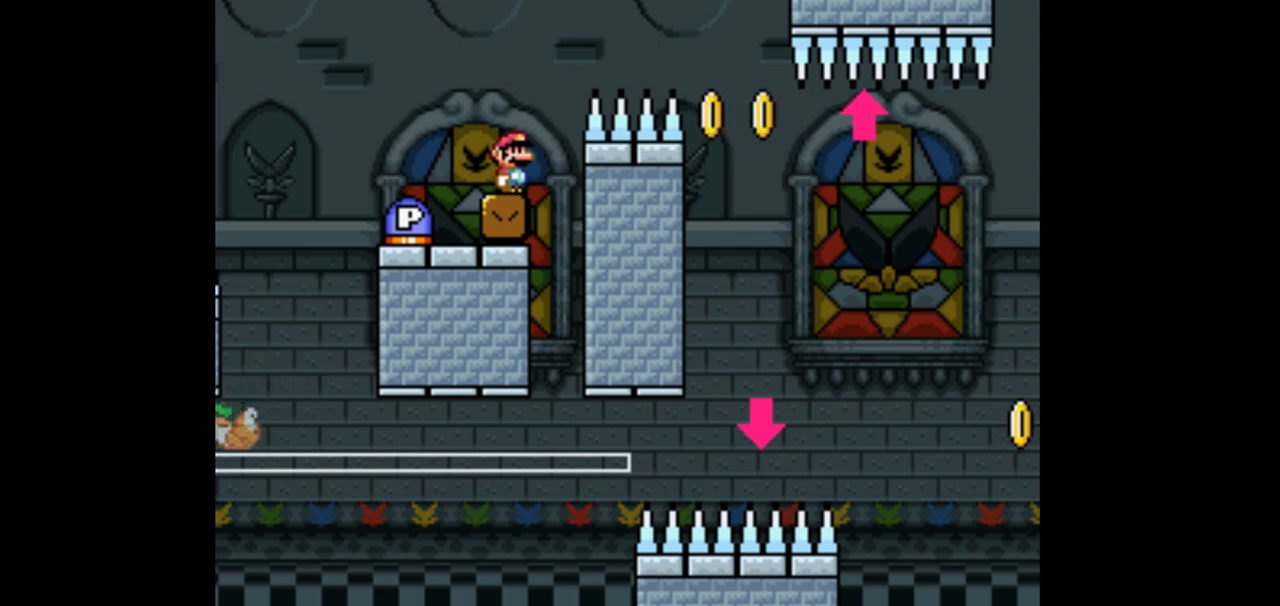
Gameplay with a controller (Nintendo layout); each line is a JSON object with the inputs held at the frame after it. "events" lists button and stick changes between this image and that frame as [ms after this image, input, new state], when the widget could be followed in between. Not read: L3 R3.
{"buttons": ["R1"], "events": [[200, "R1", "down"]]}
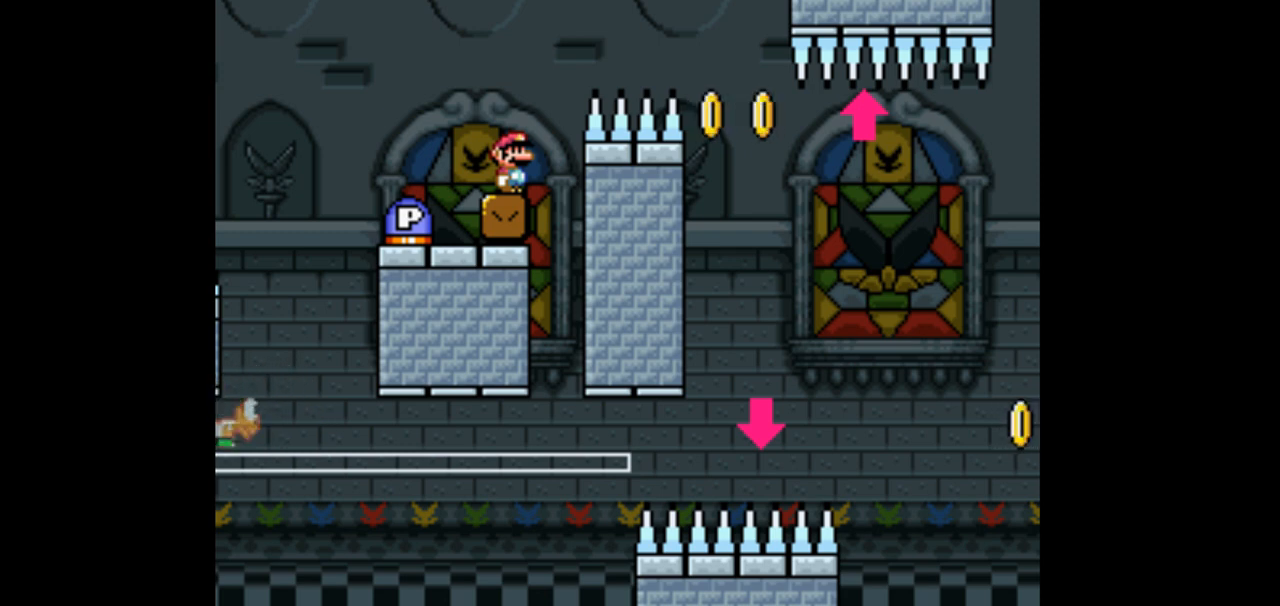
{"buttons": ["R1"], "events": []}
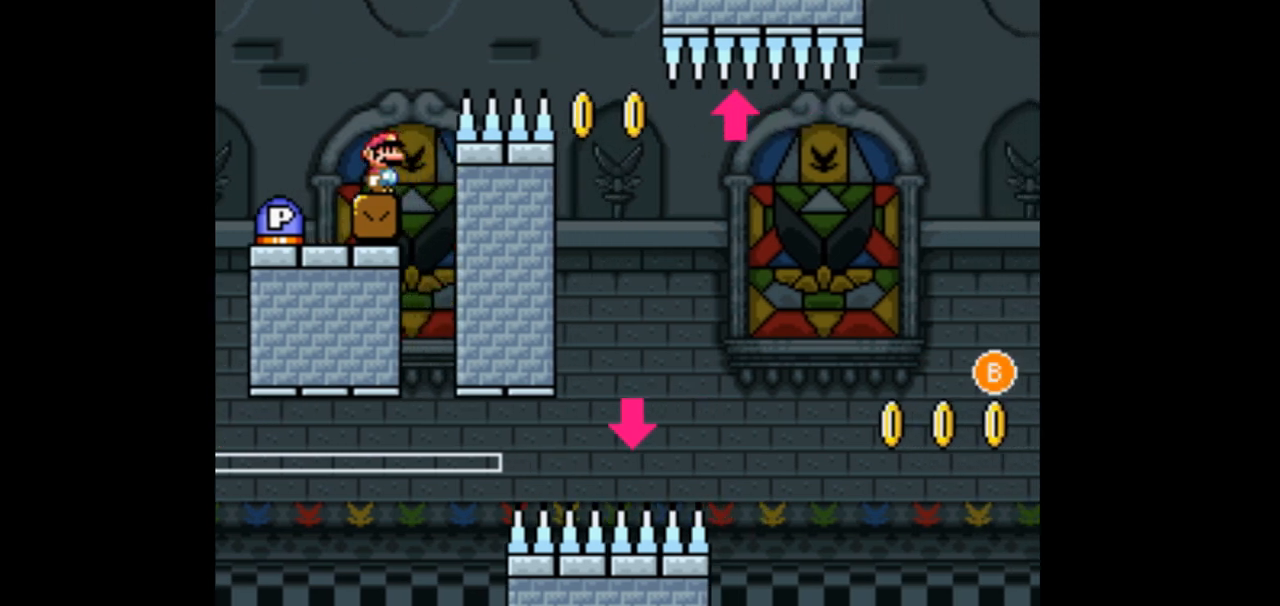
{"buttons": ["R1"], "events": []}
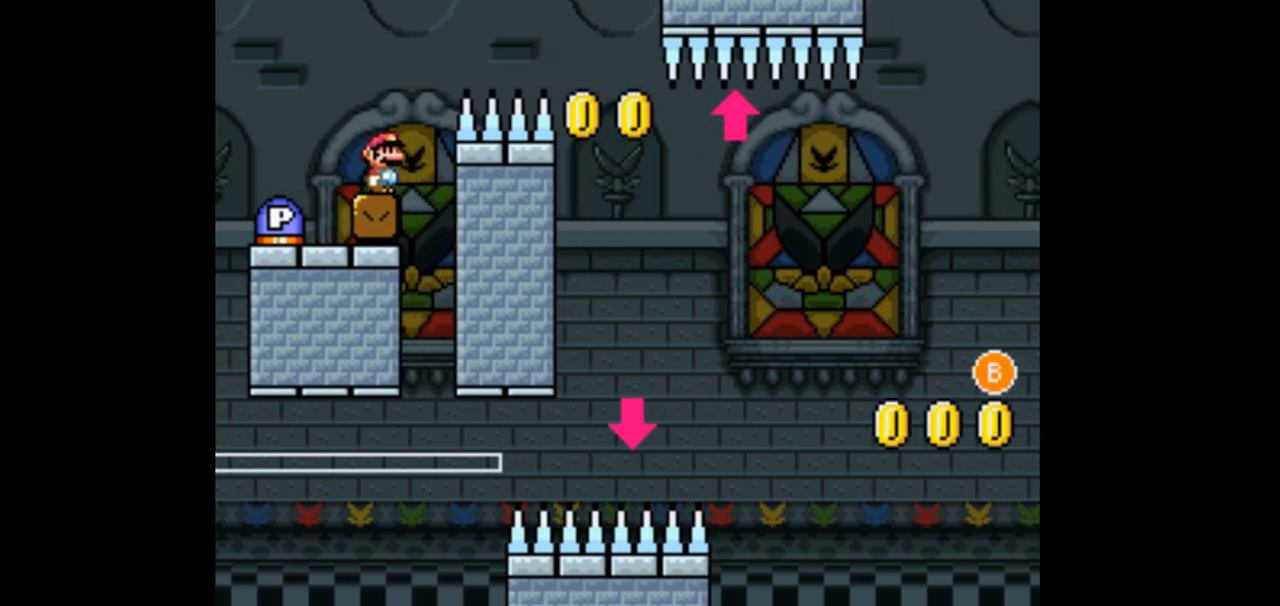
{"buttons": [], "events": [[367, "R1", "up"]]}
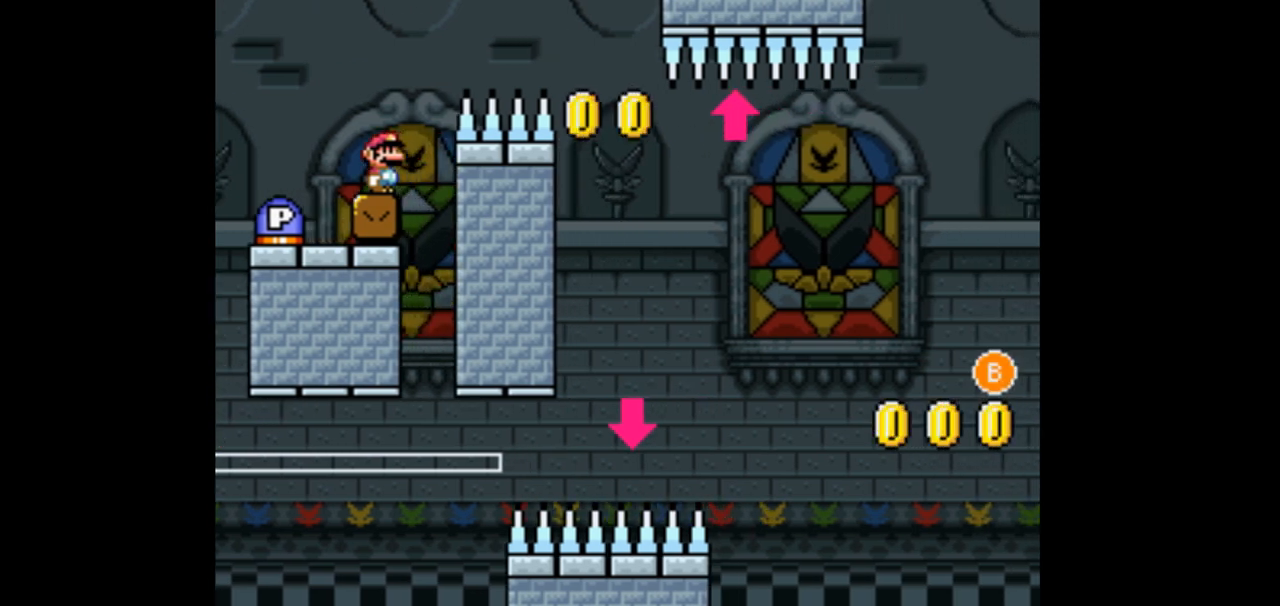
{"buttons": ["L1"], "events": [[100, "L1", "down"]]}
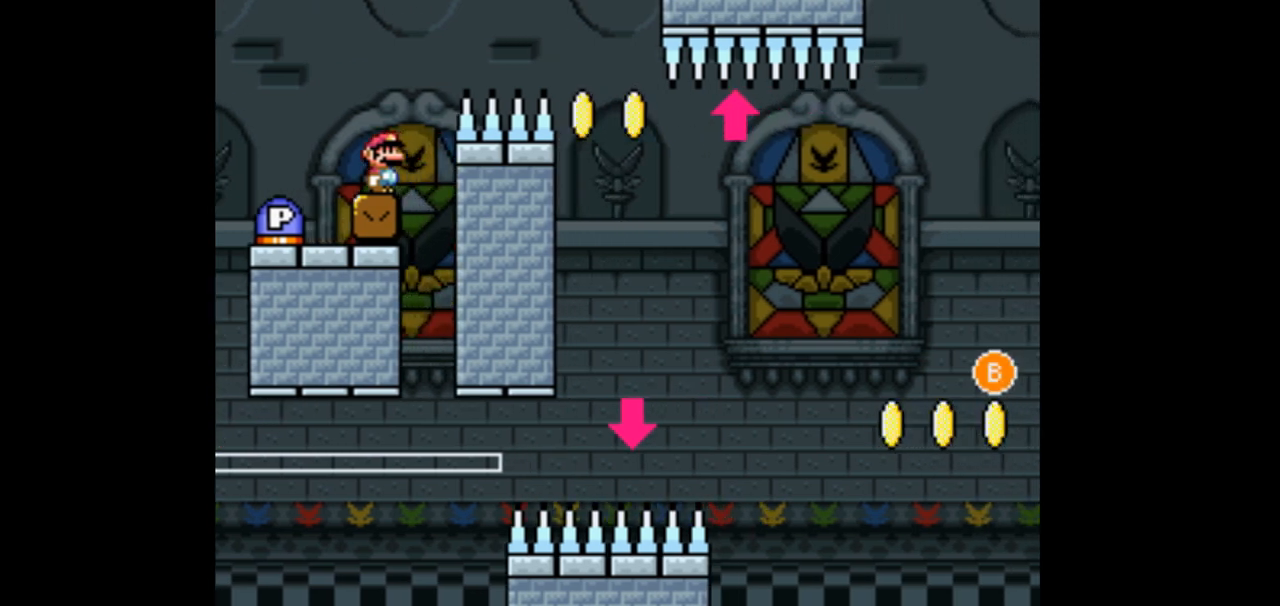
{"buttons": ["Y"], "events": [[333, "L1", "up"], [367, "Y", "down"]]}
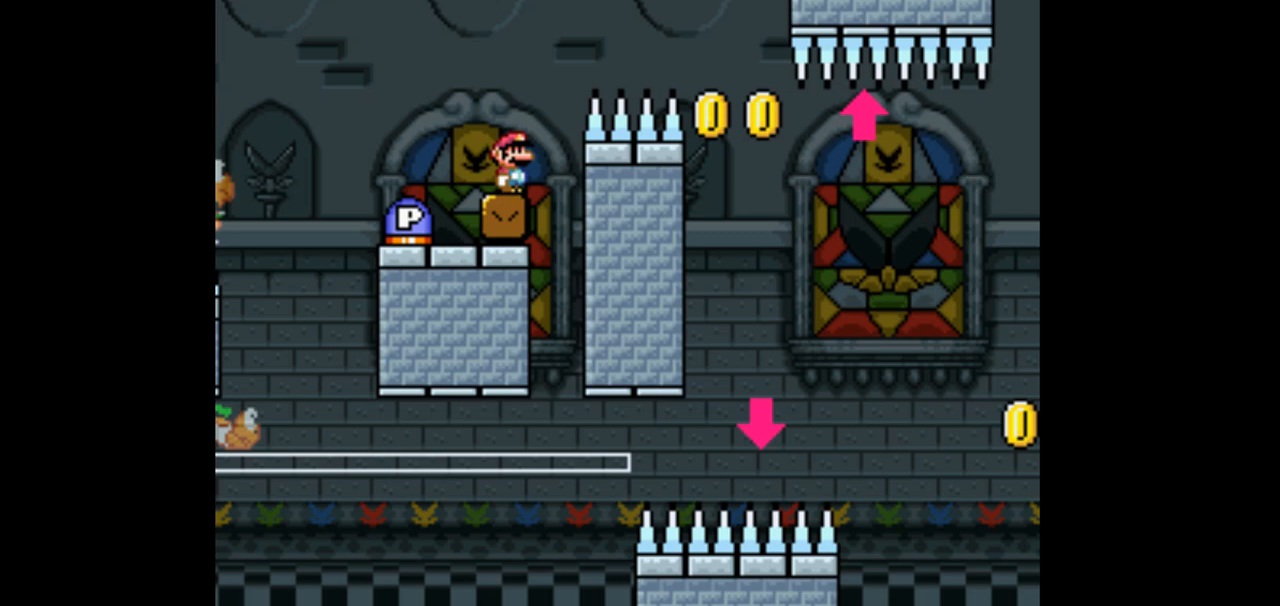
{"buttons": ["B", "Y", "DPAD_LEFT"], "events": [[367, "DPAD_LEFT", "down"], [400, "B", "down"]]}